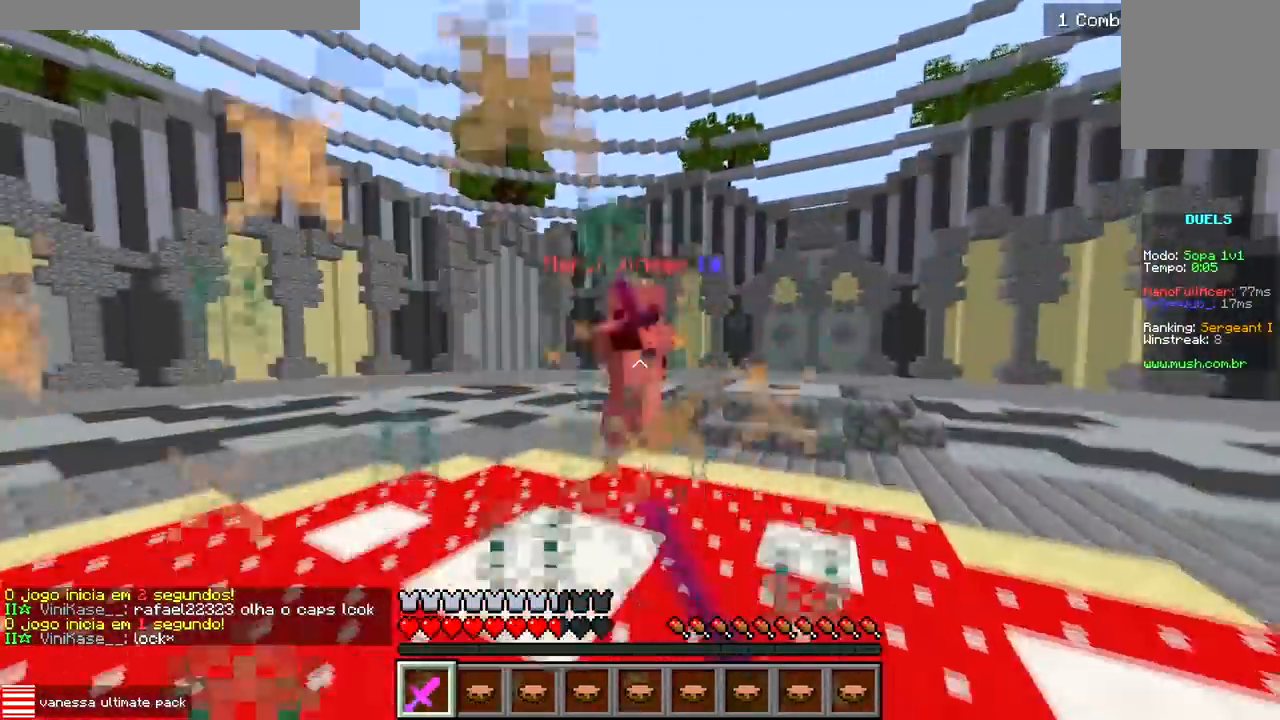
Gameplay with keyboard; each line is a JSON object with the keys held at the frame after it. "events" lists presses ("down") and releases ("up") of "a", "d", "s" and "w" between this image and that frame as [ms after this image, input, new state], when the widget could be followed in between. No other keys are recorded. Mouse input is not recorded.
{"keys": ["d", "w"], "events": [[83, "a", "down"], [133, "d", "down"], [133, "w", "up"], [167, "a", "up"], [267, "w", "down"]]}
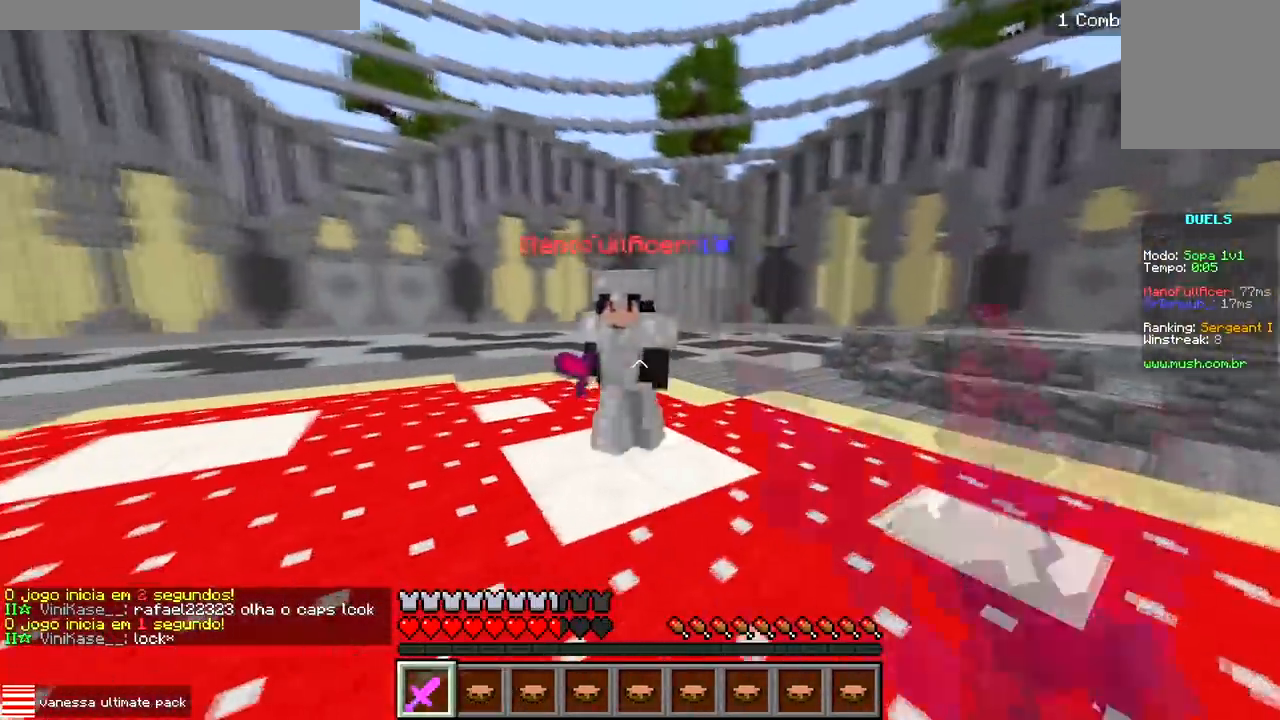
{"keys": ["w"], "events": [[117, "d", "up"], [167, "a", "down"], [350, "a", "up"]]}
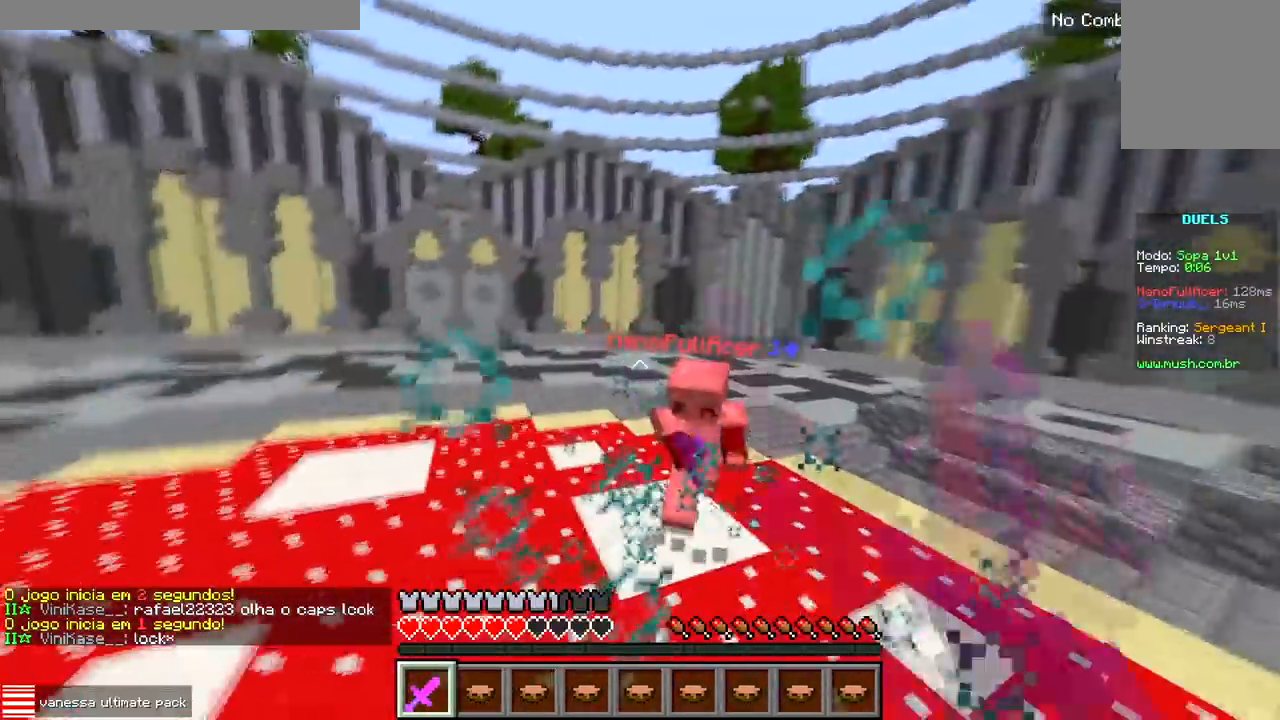
{"keys": ["d"], "events": [[200, "w", "up"], [250, "a", "down"], [417, "d", "down"], [467, "a", "up"]]}
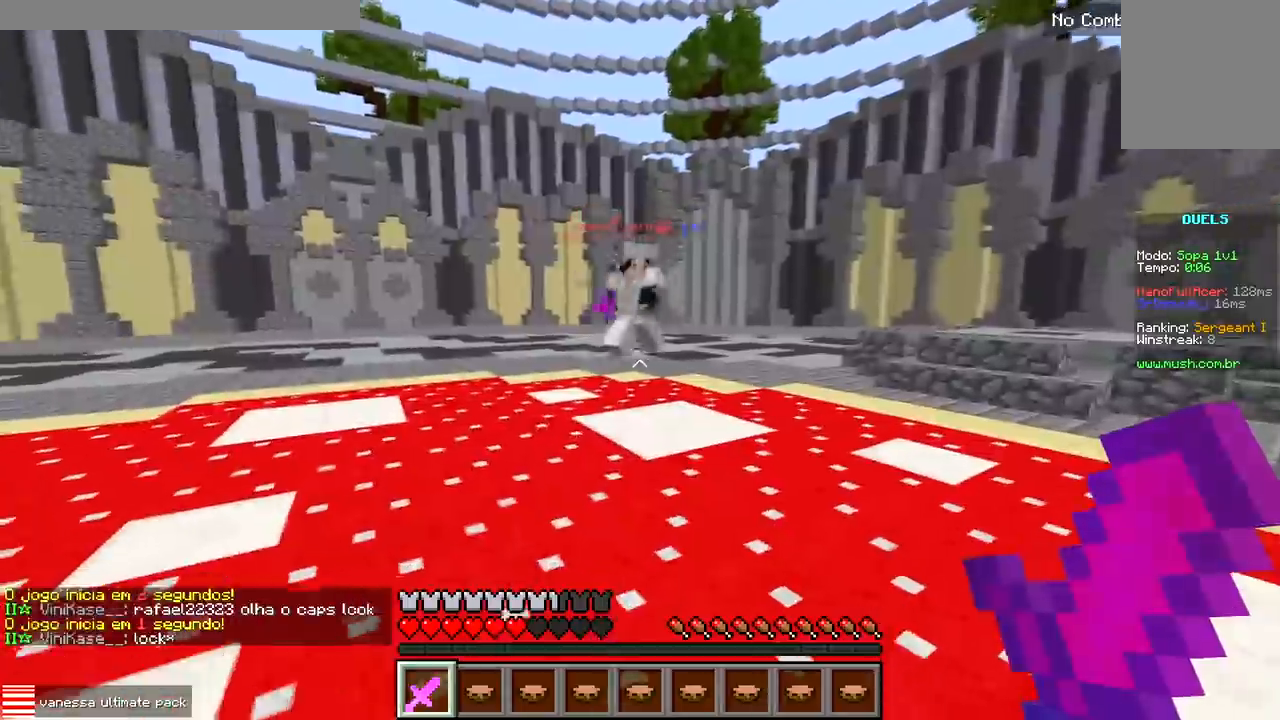
{"keys": ["a"], "events": [[300, "a", "down"], [350, "d", "up"]]}
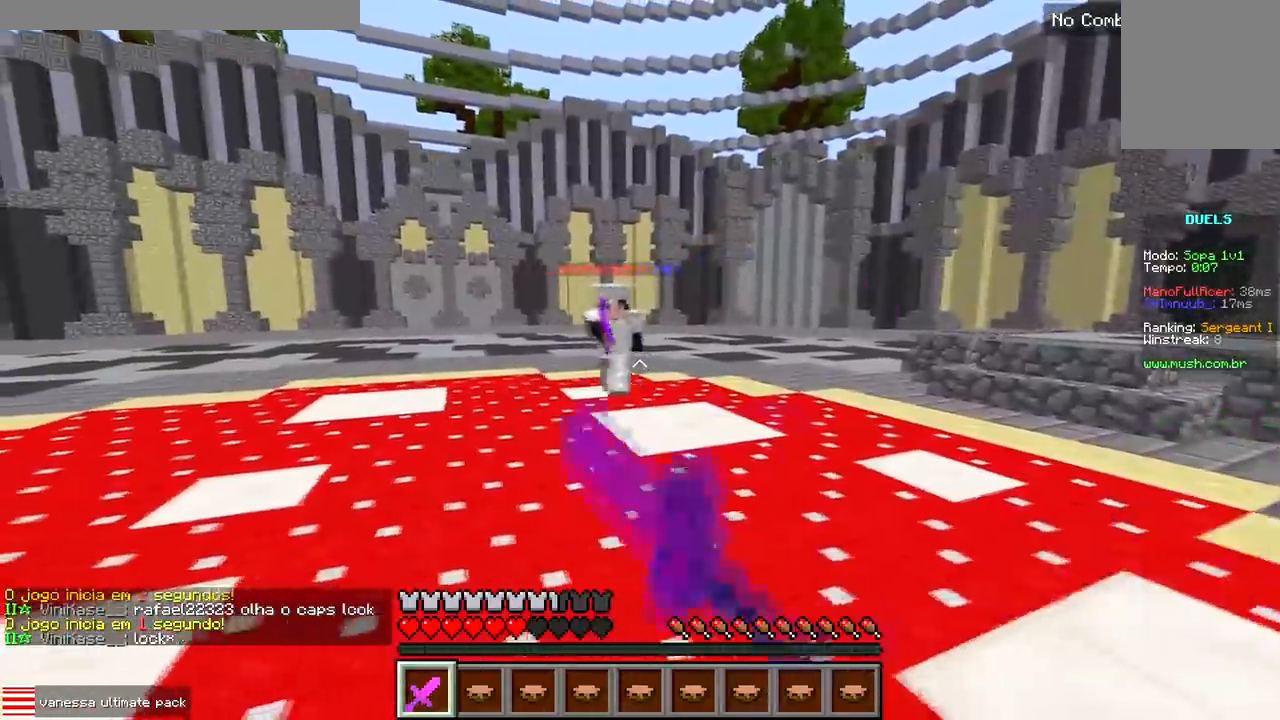
{"keys": ["d", "w"], "events": [[150, "d", "down"], [200, "a", "up"], [233, "w", "down"]]}
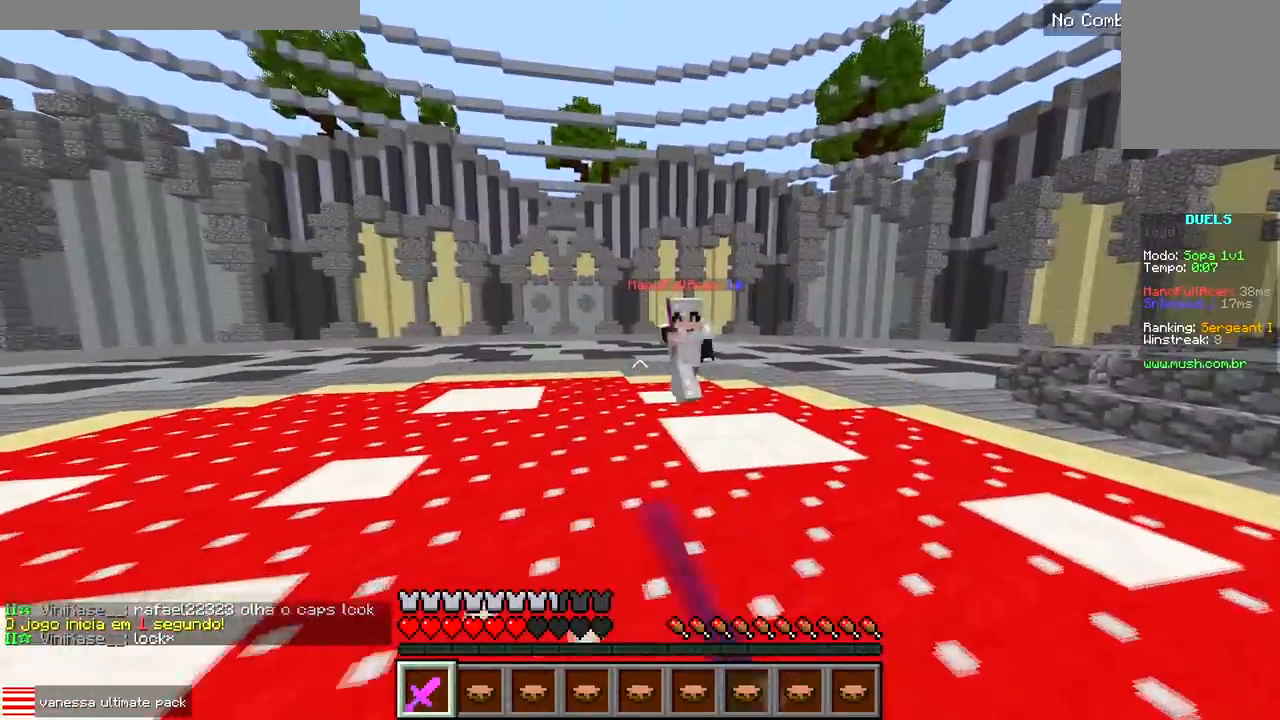
{"keys": ["a", "w"], "events": [[83, "a", "down"], [167, "d", "up"]]}
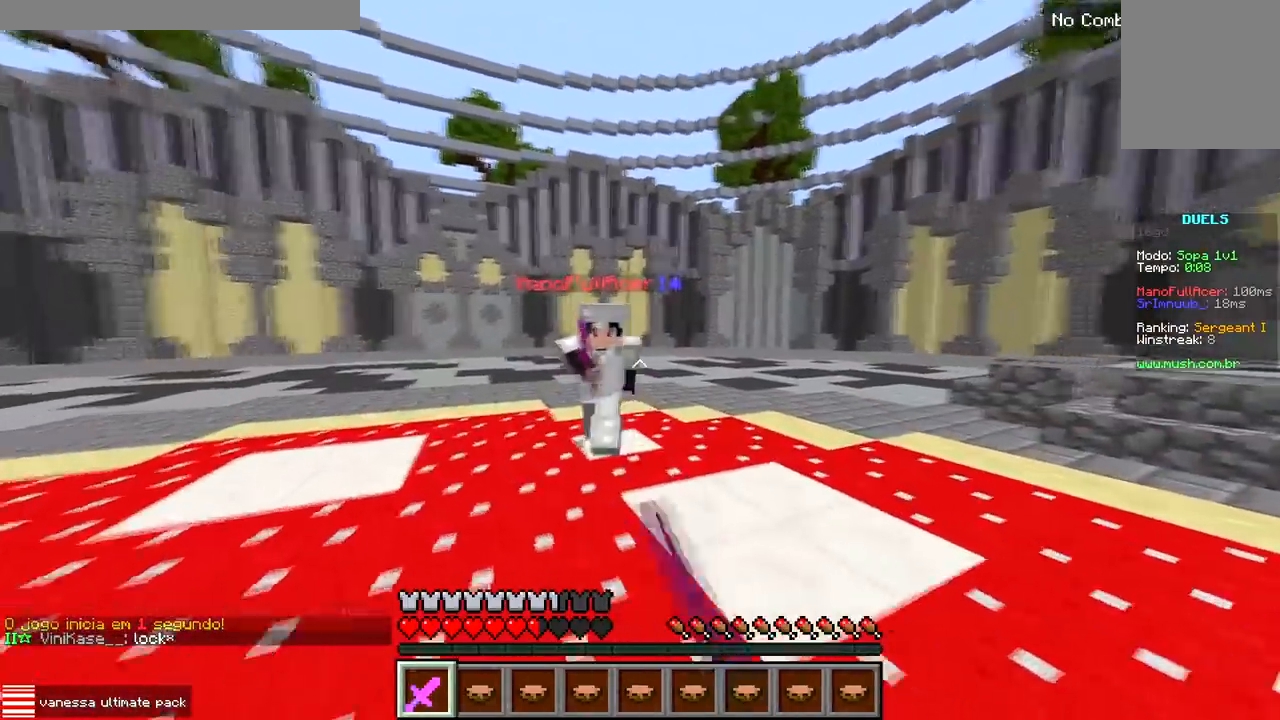
{"keys": ["w"], "events": [[300, "d", "down"], [333, "a", "up"], [450, "d", "up"]]}
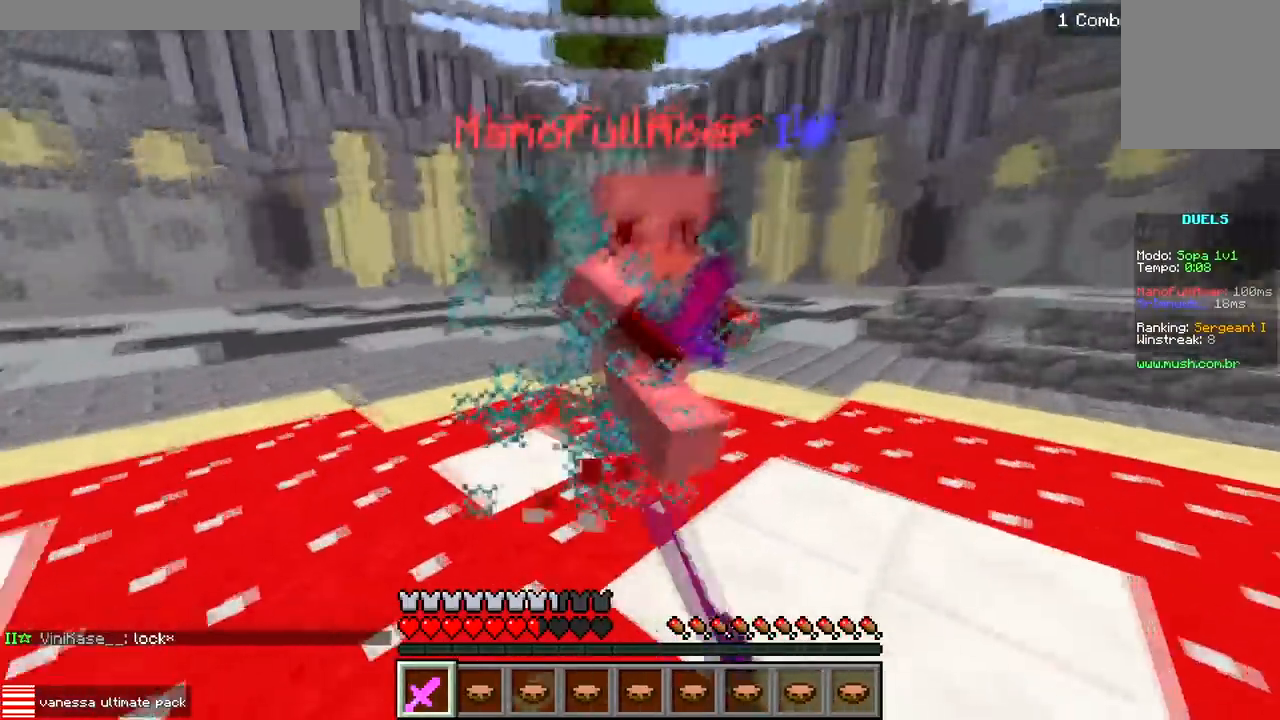
{"keys": ["w"], "events": [[233, "d", "down"], [350, "d", "up"]]}
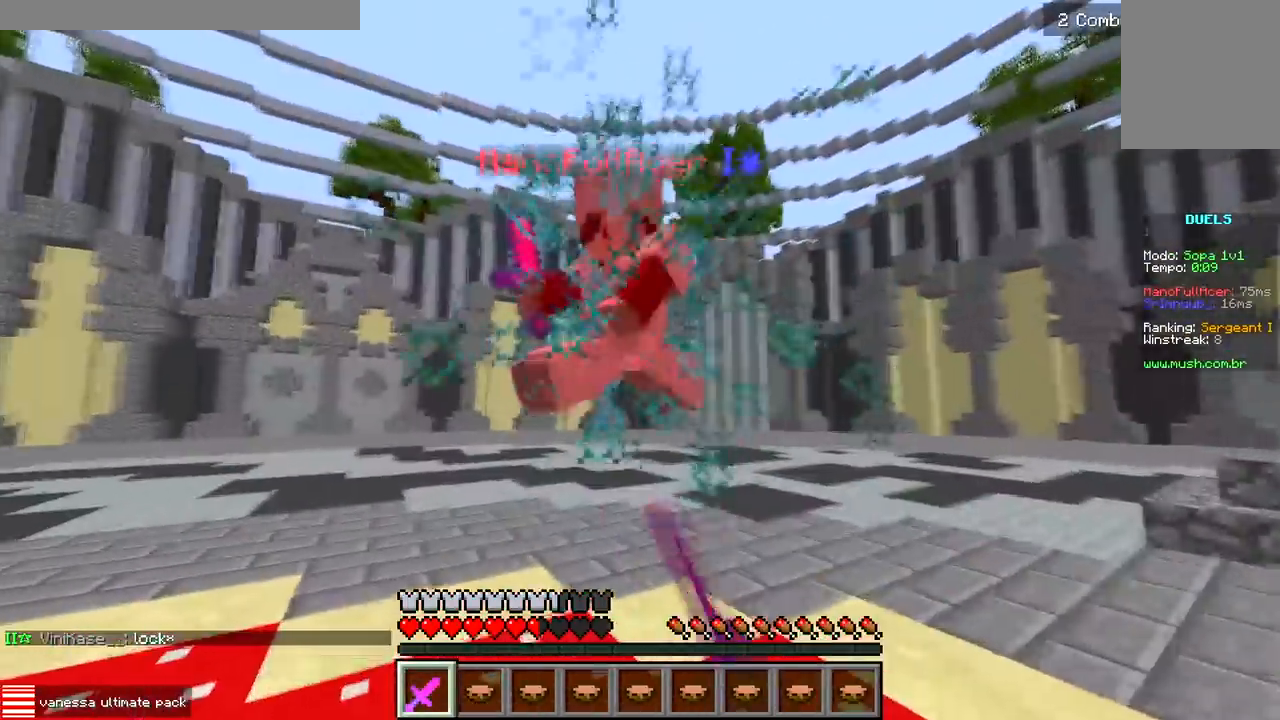
{"keys": ["w"], "events": []}
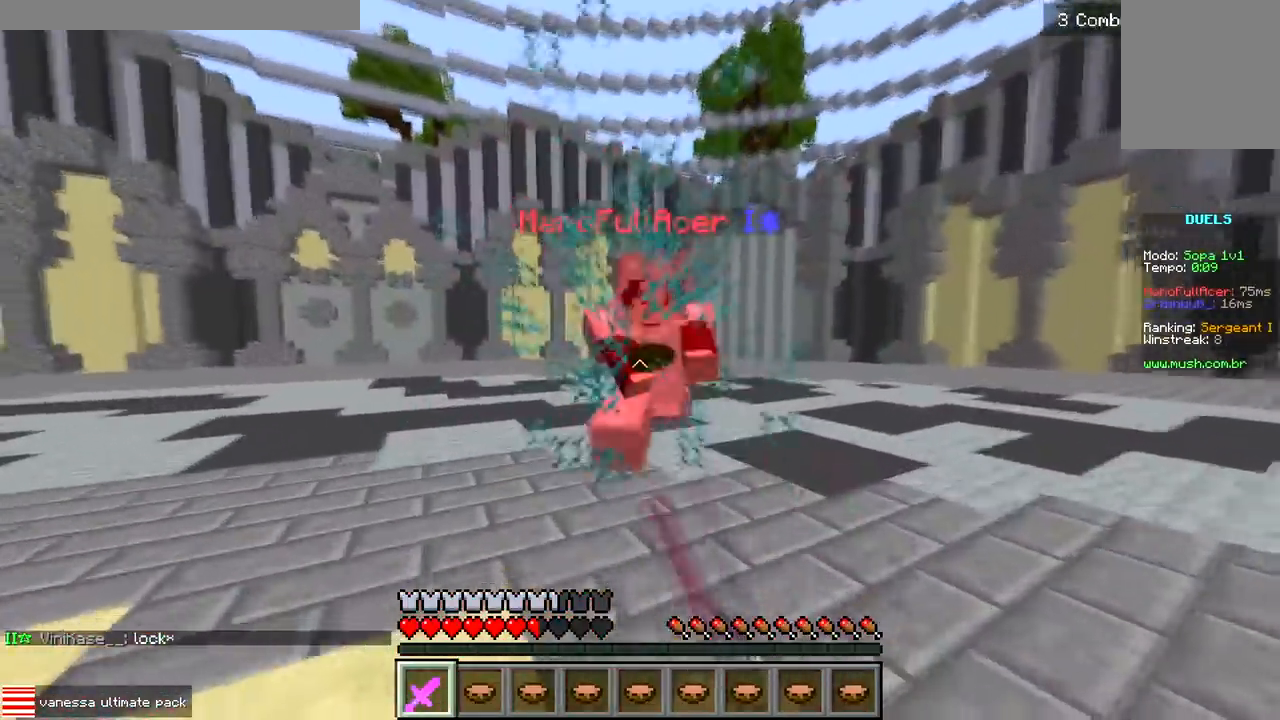
{"keys": ["w"], "events": []}
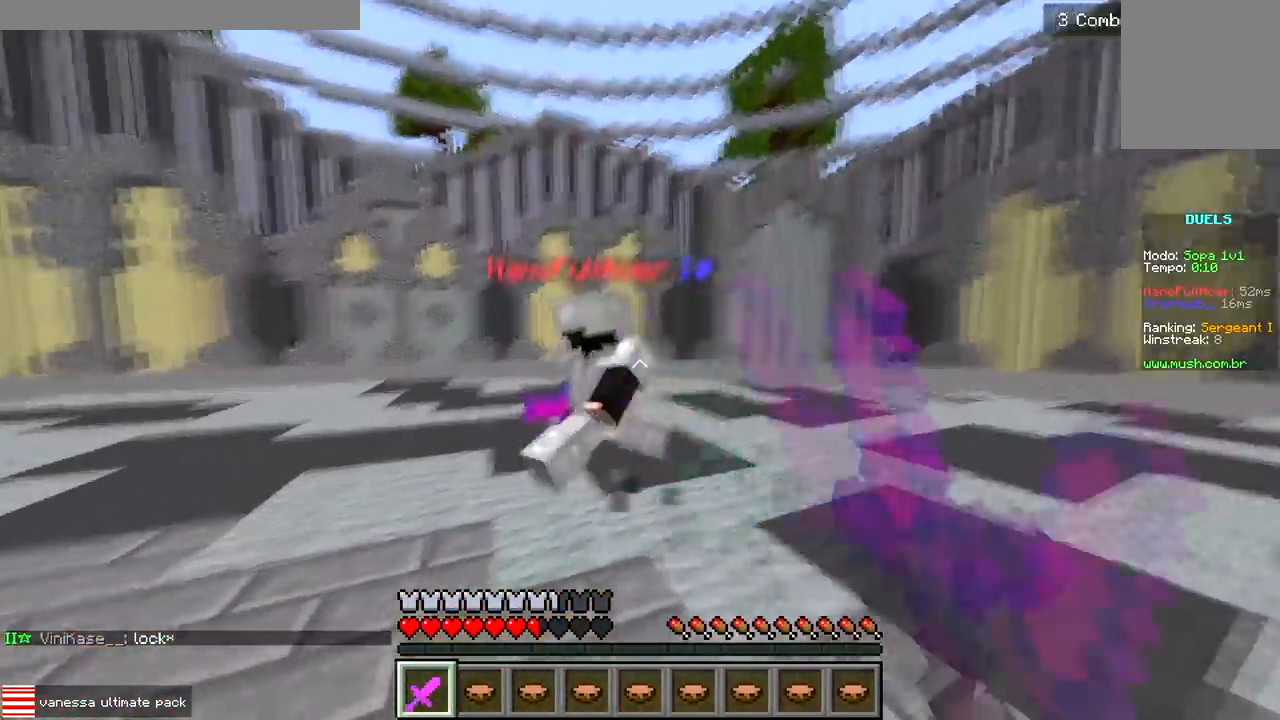
{"keys": ["w"], "events": [[83, "a", "down"], [333, "a", "up"]]}
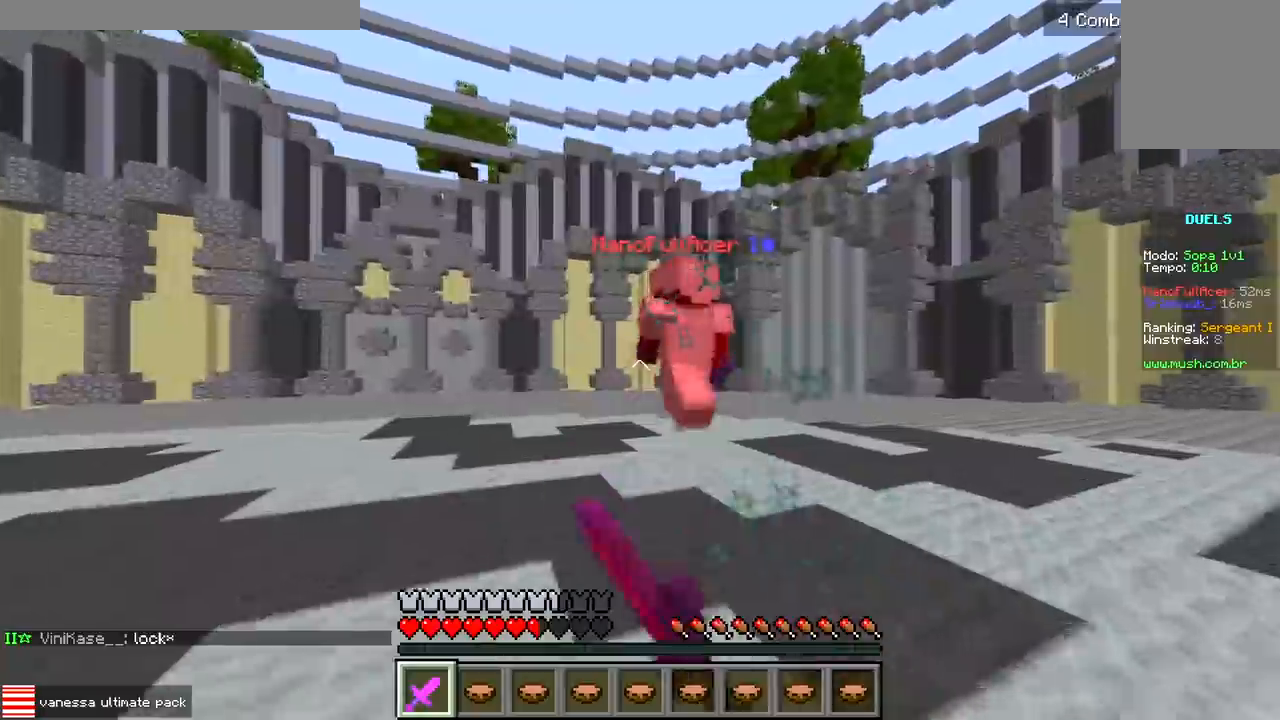
{"keys": ["a", "s"], "events": [[300, "a", "down"], [300, "w", "up"], [350, "s", "down"]]}
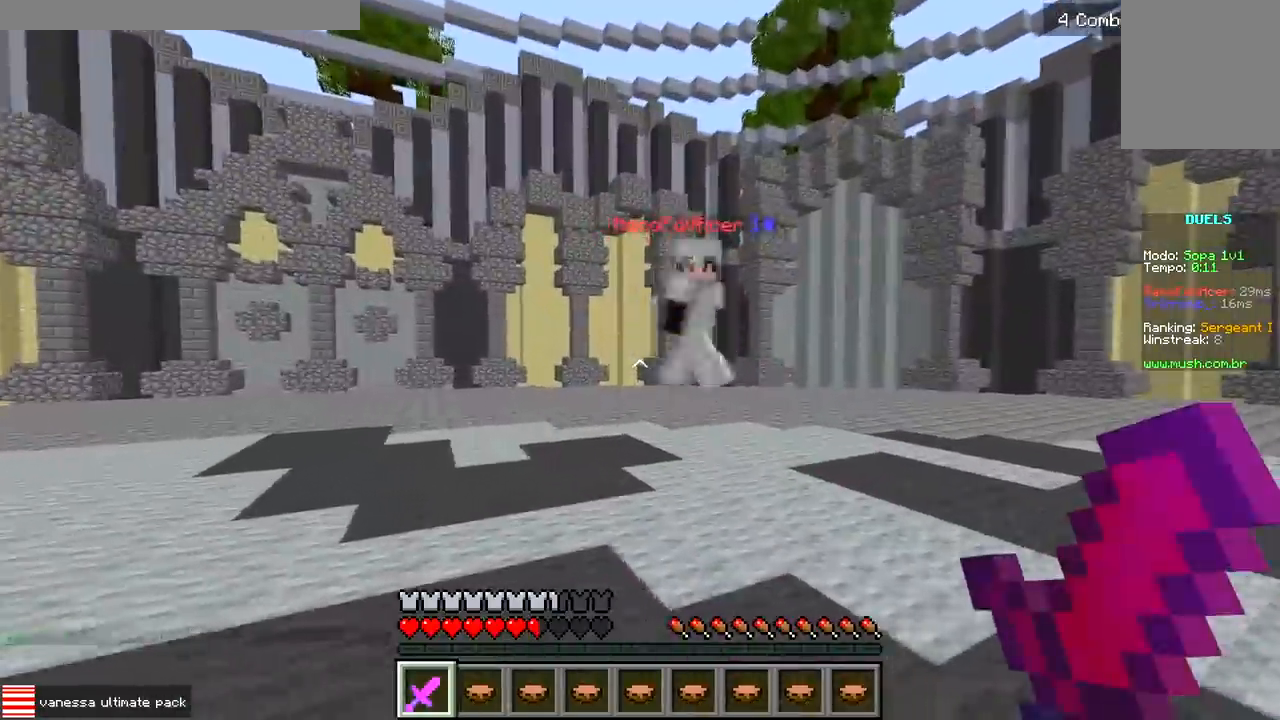
{"keys": ["d"], "events": [[150, "a", "up"], [150, "d", "down"], [300, "s", "up"]]}
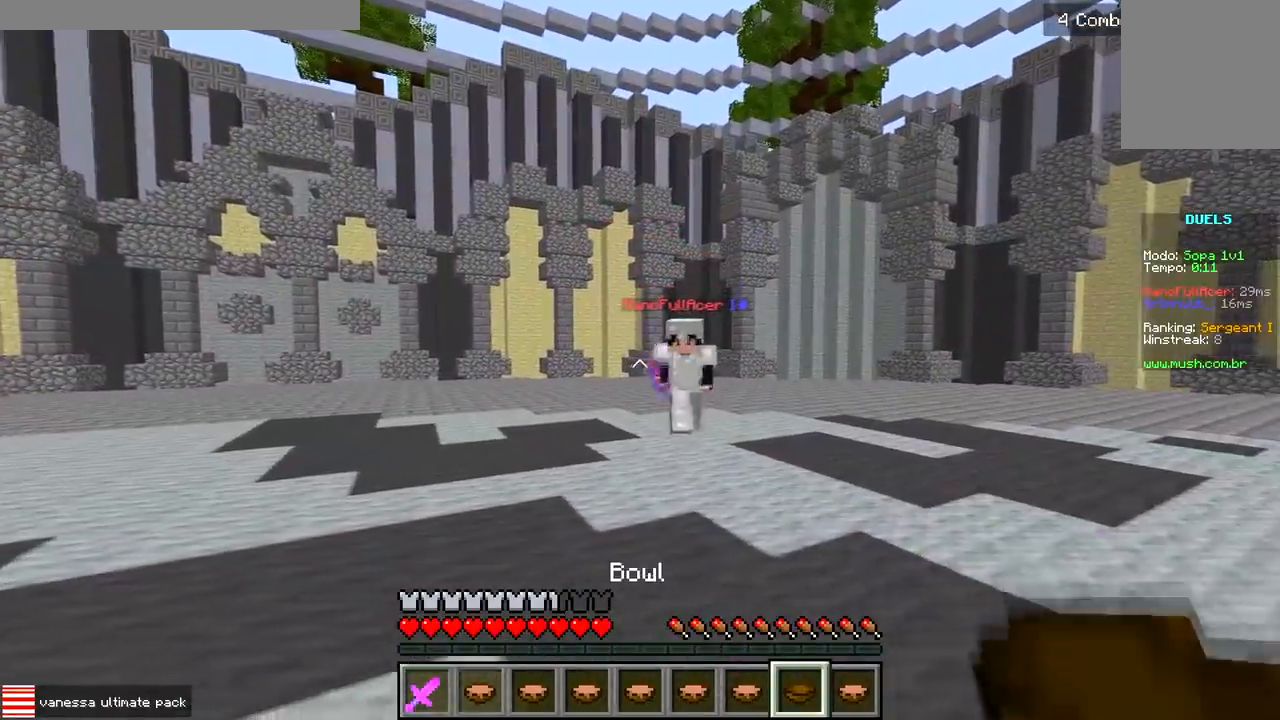
{"keys": ["a", "w"], "events": [[33, "w", "down"], [250, "d", "up"], [267, "a", "down"]]}
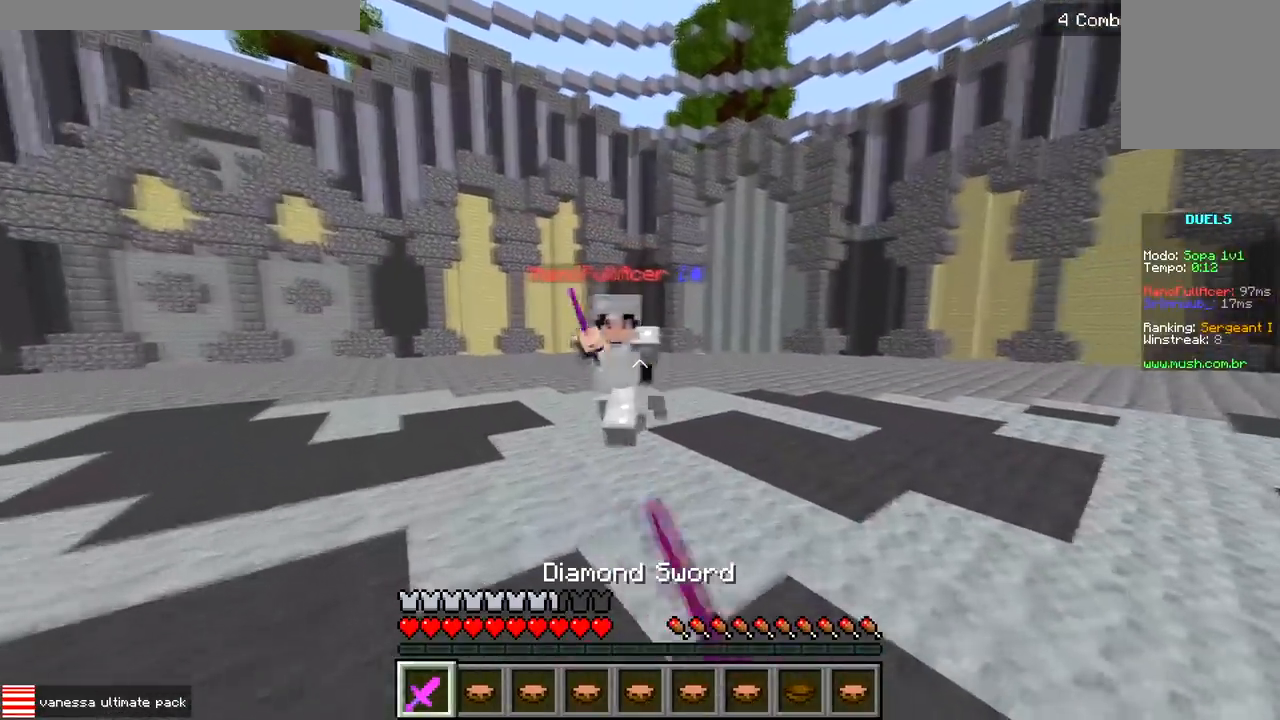
{"keys": ["w"], "events": [[383, "a", "up"]]}
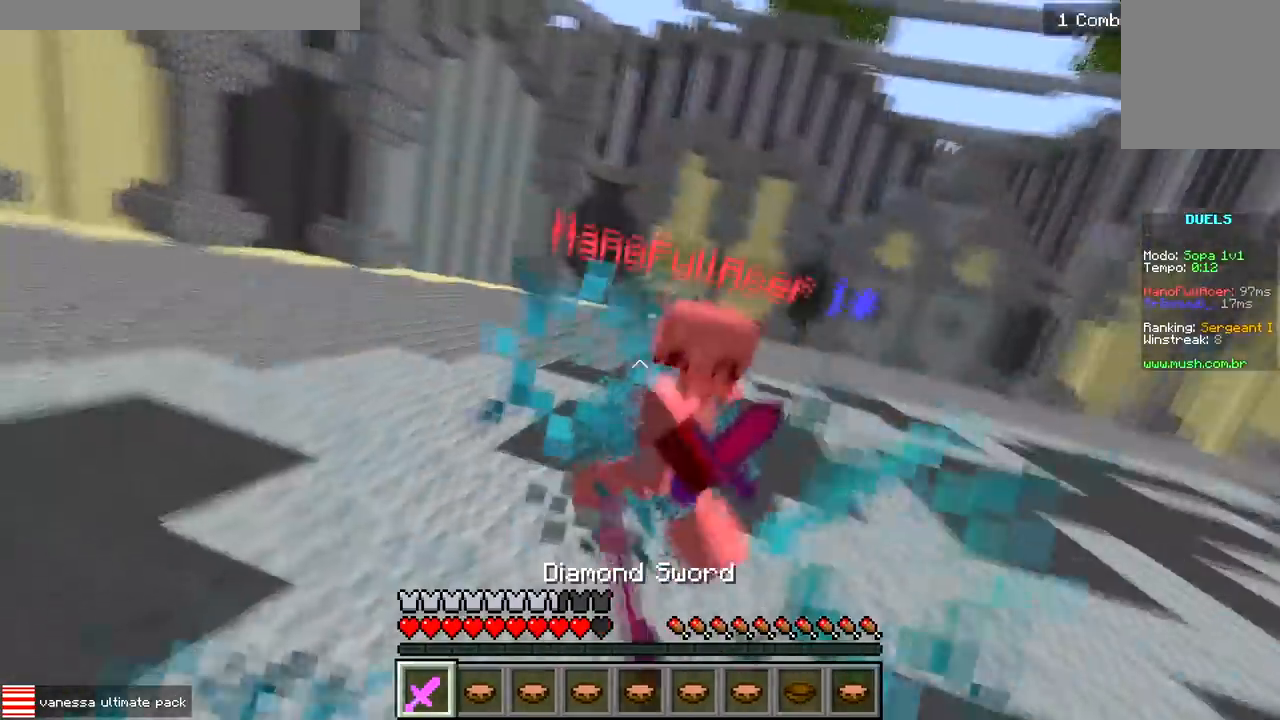
{"keys": ["w"], "events": []}
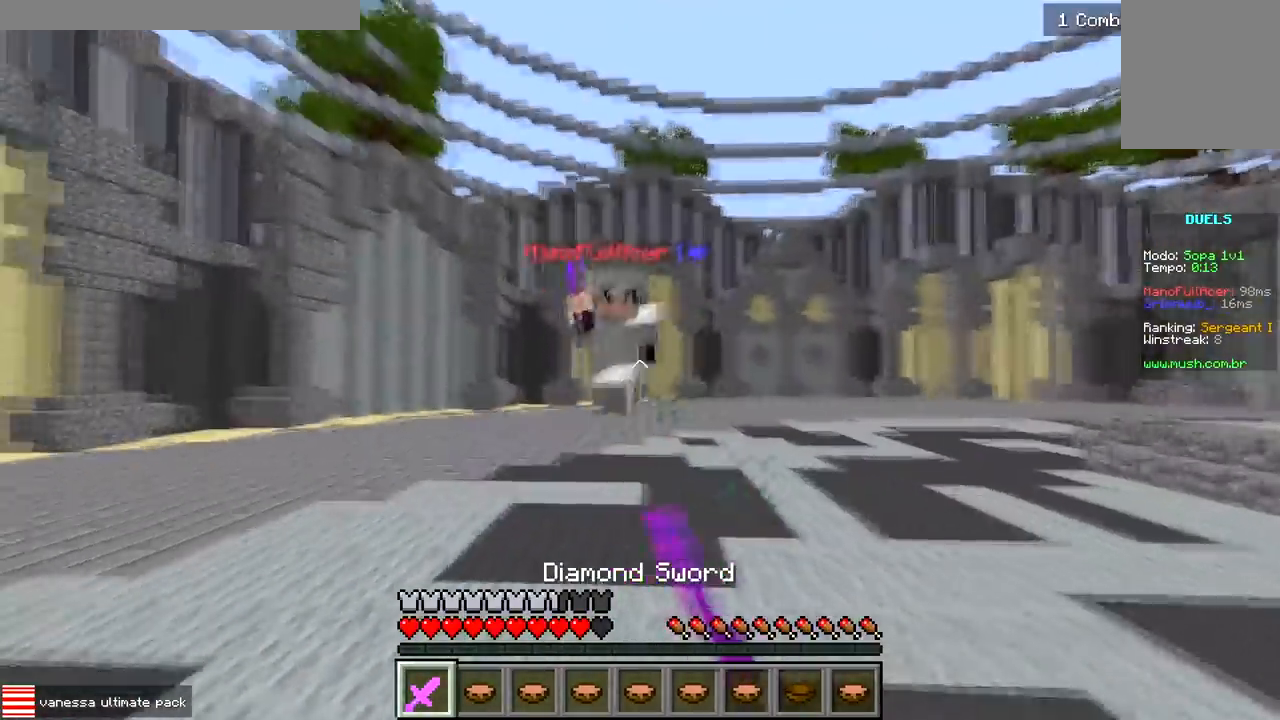
{"keys": ["d", "w"], "events": [[283, "d", "down"]]}
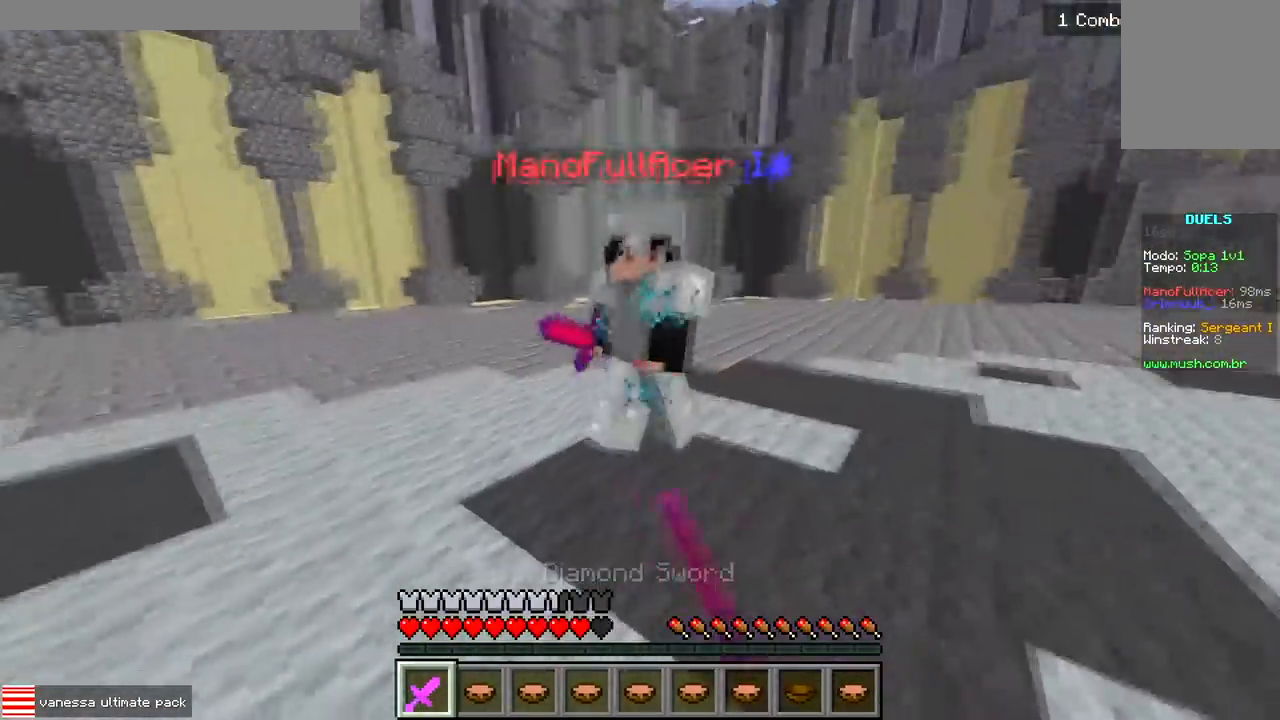
{"keys": ["d", "w"], "events": [[33, "d", "up"], [83, "a", "down"], [200, "a", "up"], [233, "d", "down"]]}
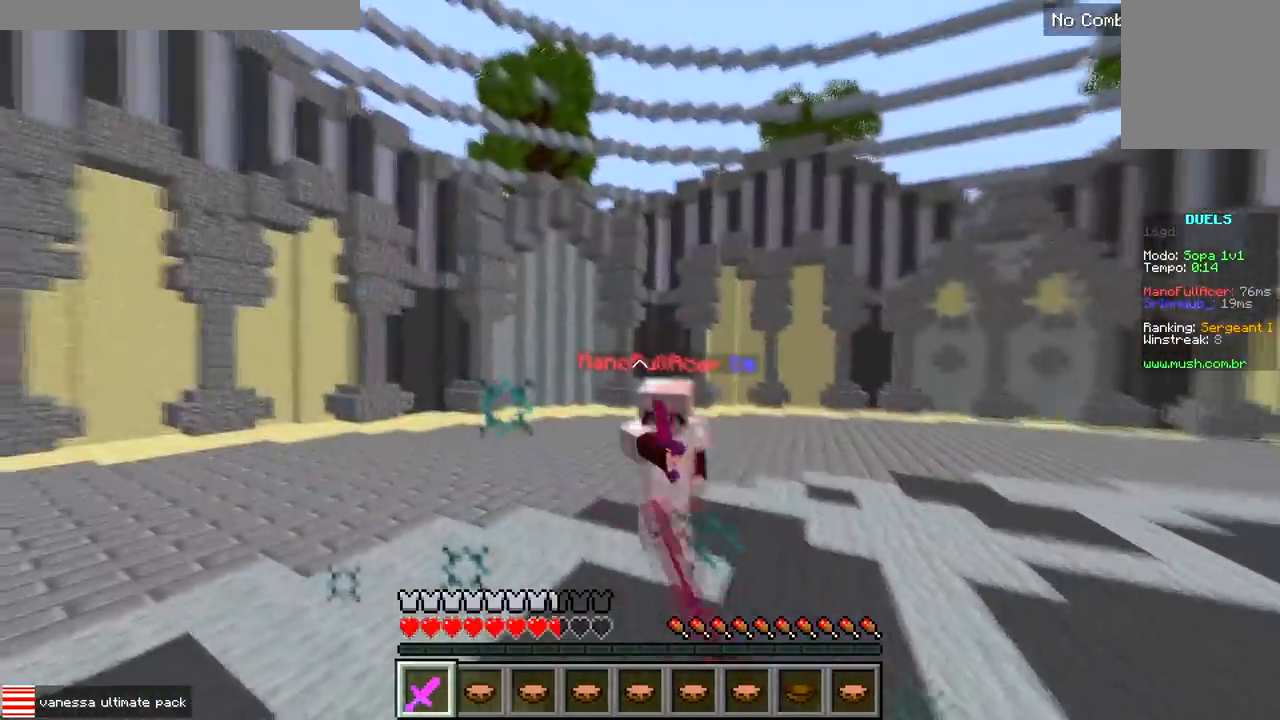
{"keys": ["w"], "events": [[33, "d", "up"], [300, "d", "down"], [467, "d", "up"]]}
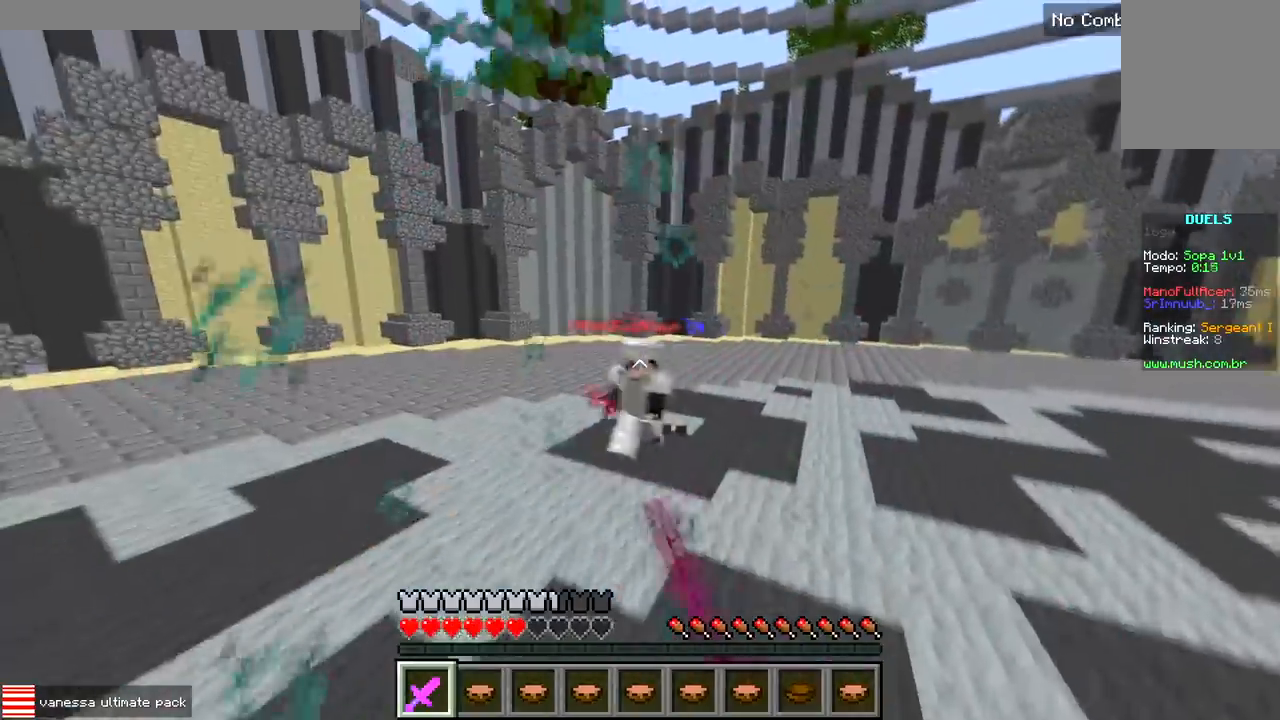
{"keys": ["d", "w"], "events": [[233, "d", "down"]]}
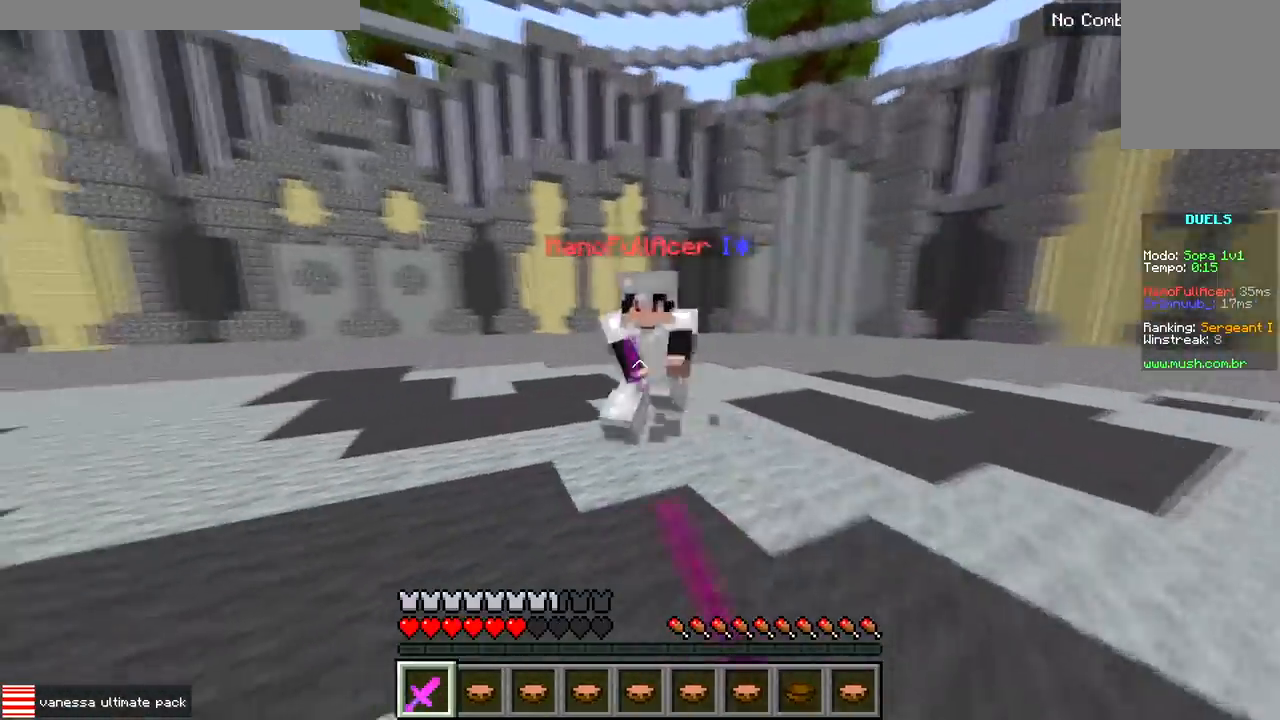
{"keys": ["a", "w"], "events": [[67, "d", "up"], [250, "a", "down"]]}
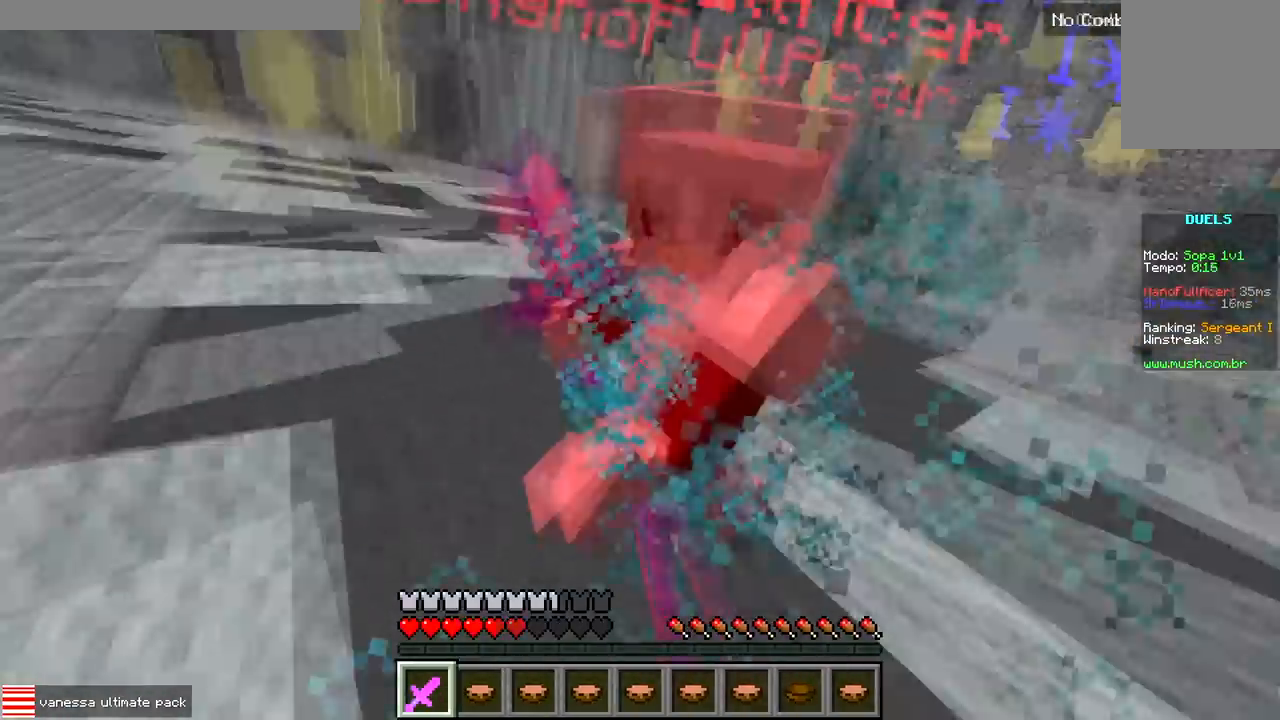
{"keys": ["w"], "events": [[50, "a", "up"]]}
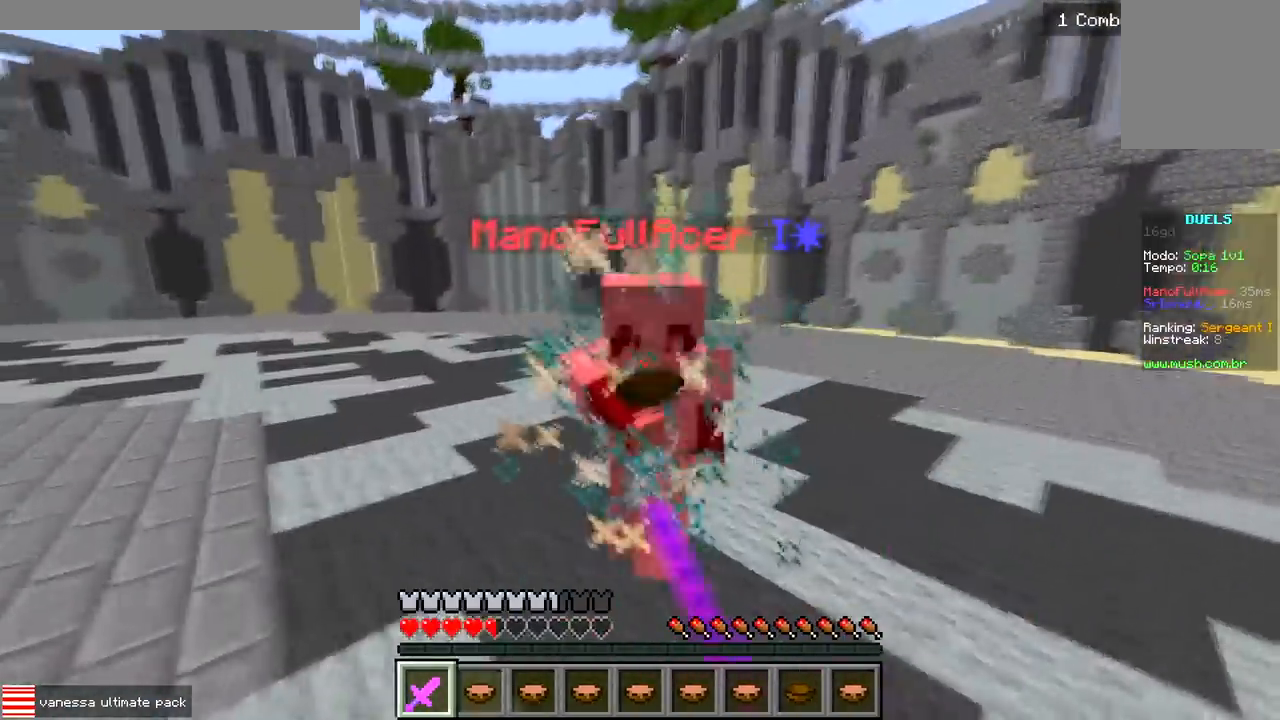
{"keys": ["w"], "events": []}
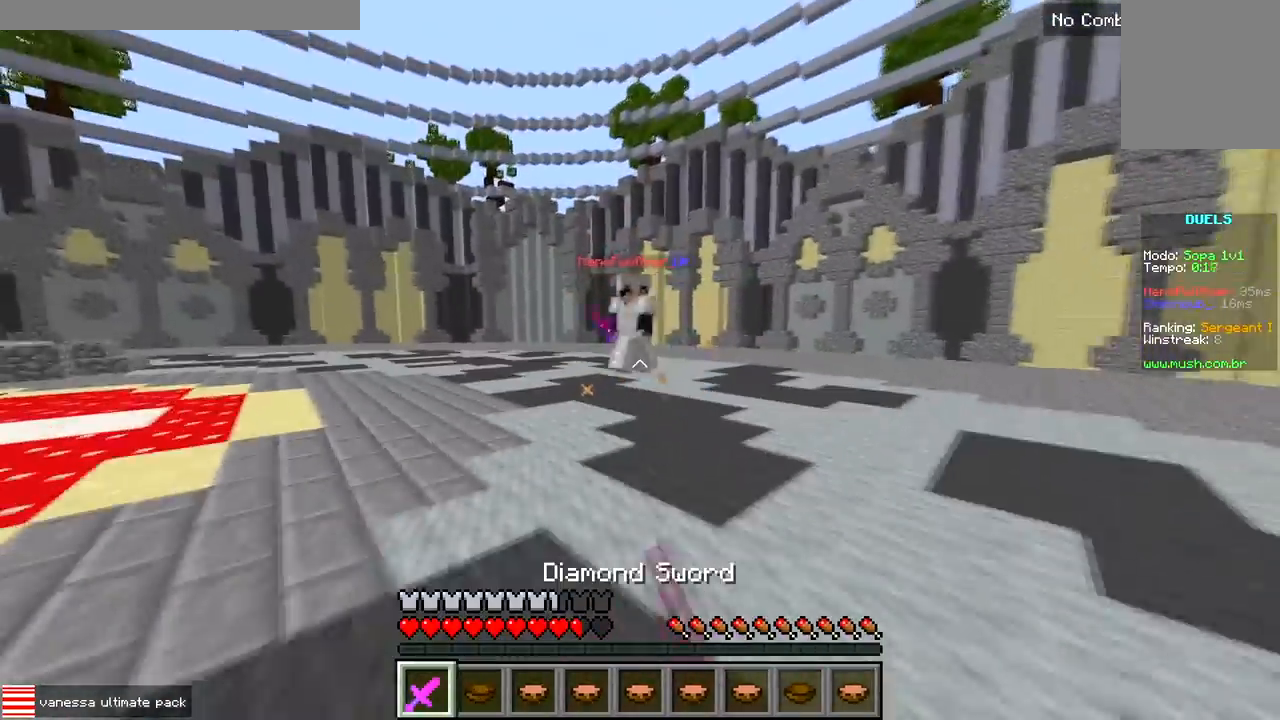
{"keys": ["a"], "events": [[50, "d", "down"], [117, "w", "up"], [233, "a", "down"], [300, "d", "up"]]}
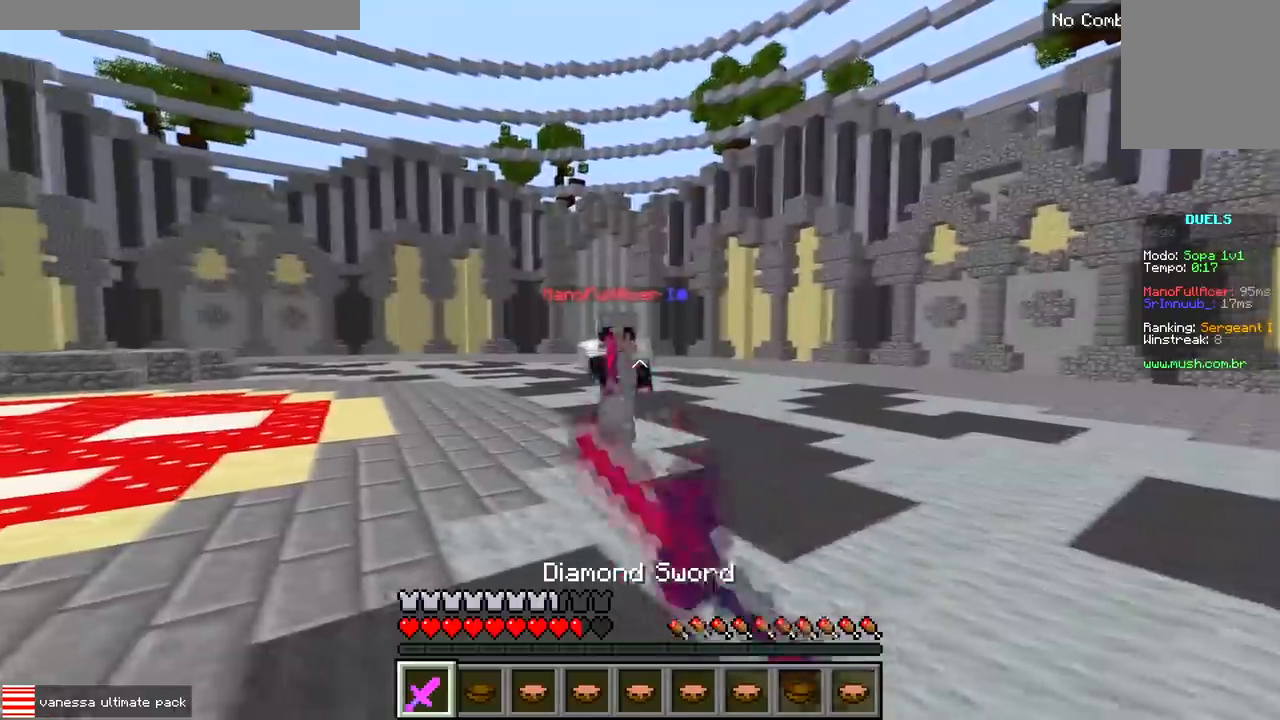
{"keys": ["a", "w"], "events": [[33, "w", "down"]]}
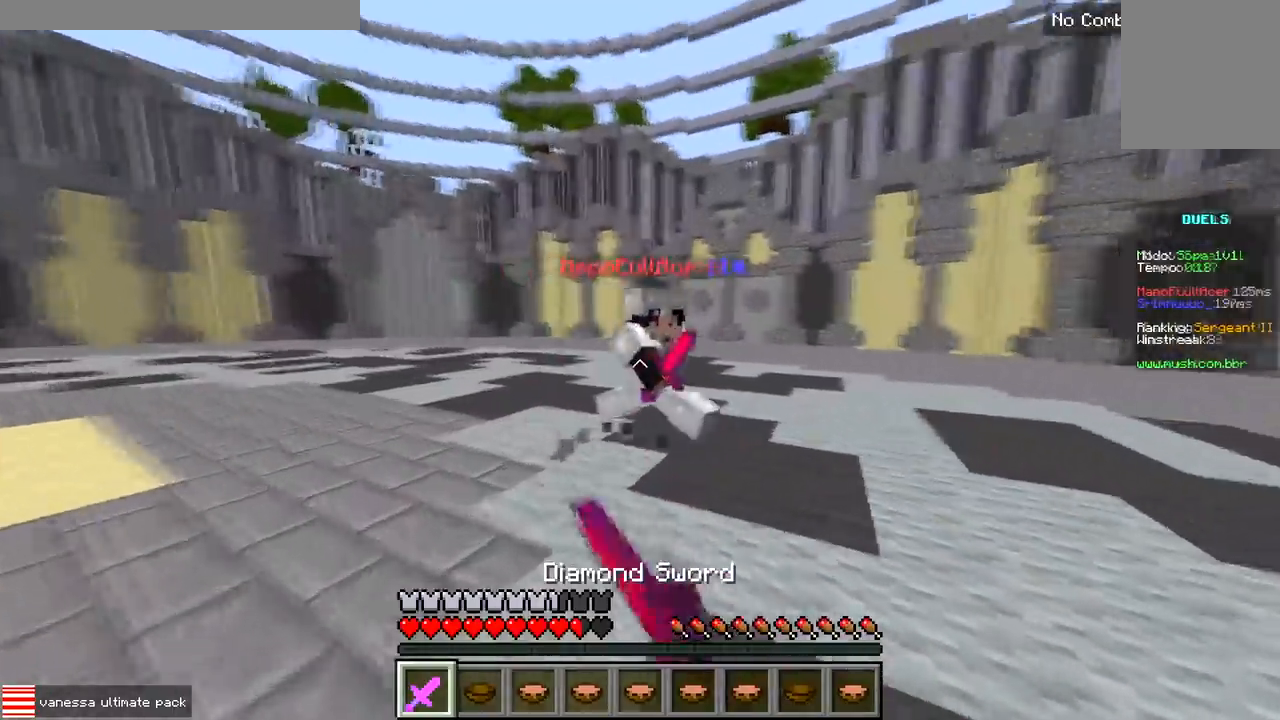
{"keys": ["w"], "events": [[117, "a", "up"]]}
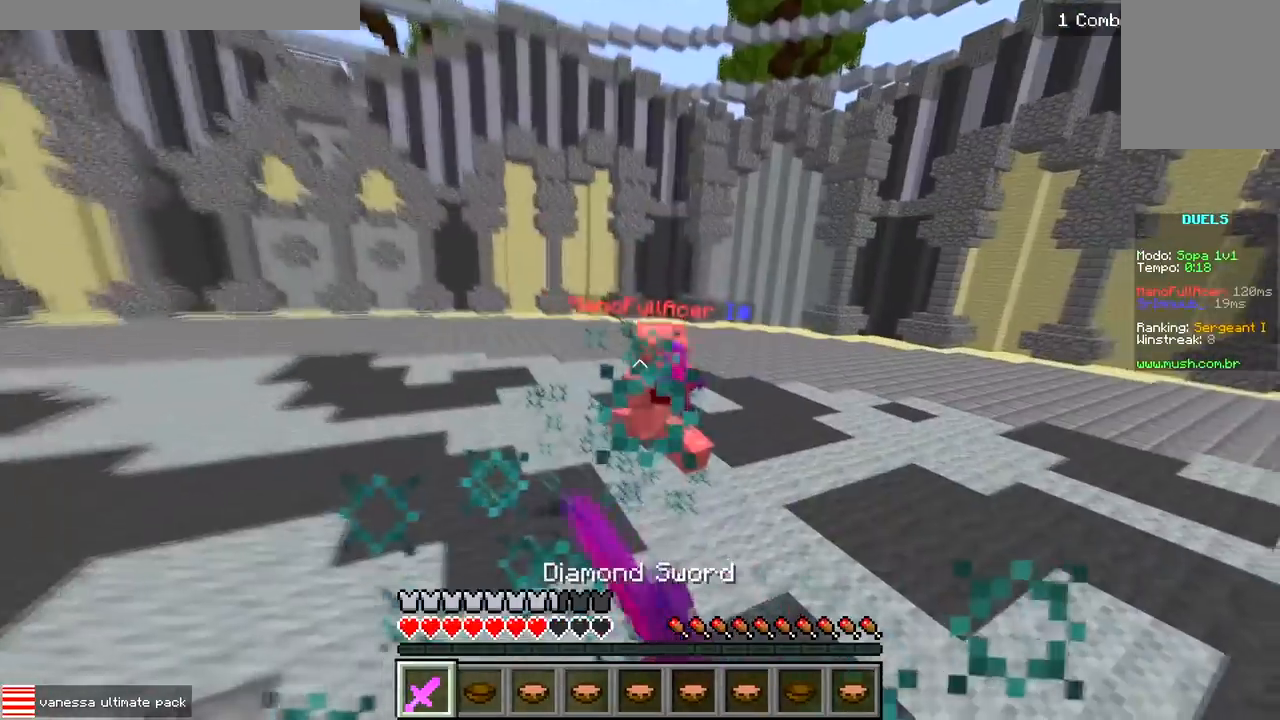
{"keys": ["a"], "events": [[183, "a", "down"], [217, "w", "up"], [233, "d", "down"], [267, "a", "up"], [433, "a", "down"], [467, "d", "up"]]}
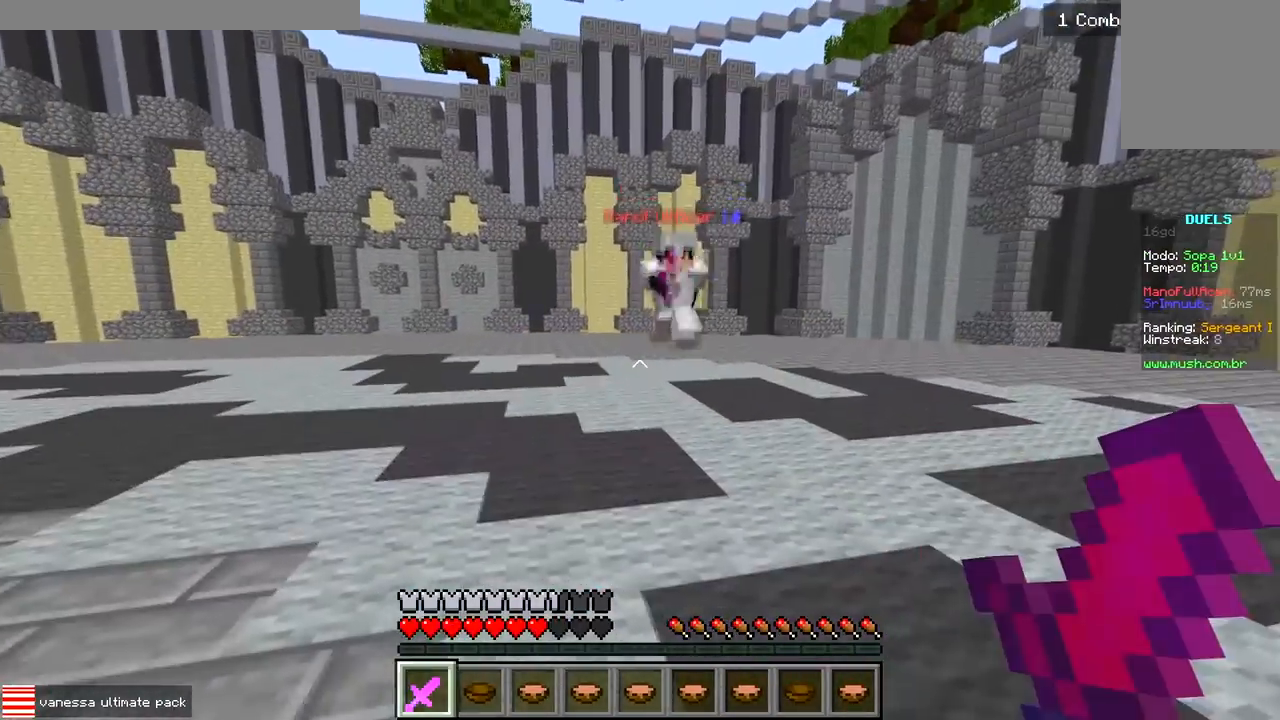
{"keys": ["a", "w"], "events": [[83, "d", "down"], [133, "a", "up"], [233, "a", "down"], [300, "d", "up"], [500, "w", "down"]]}
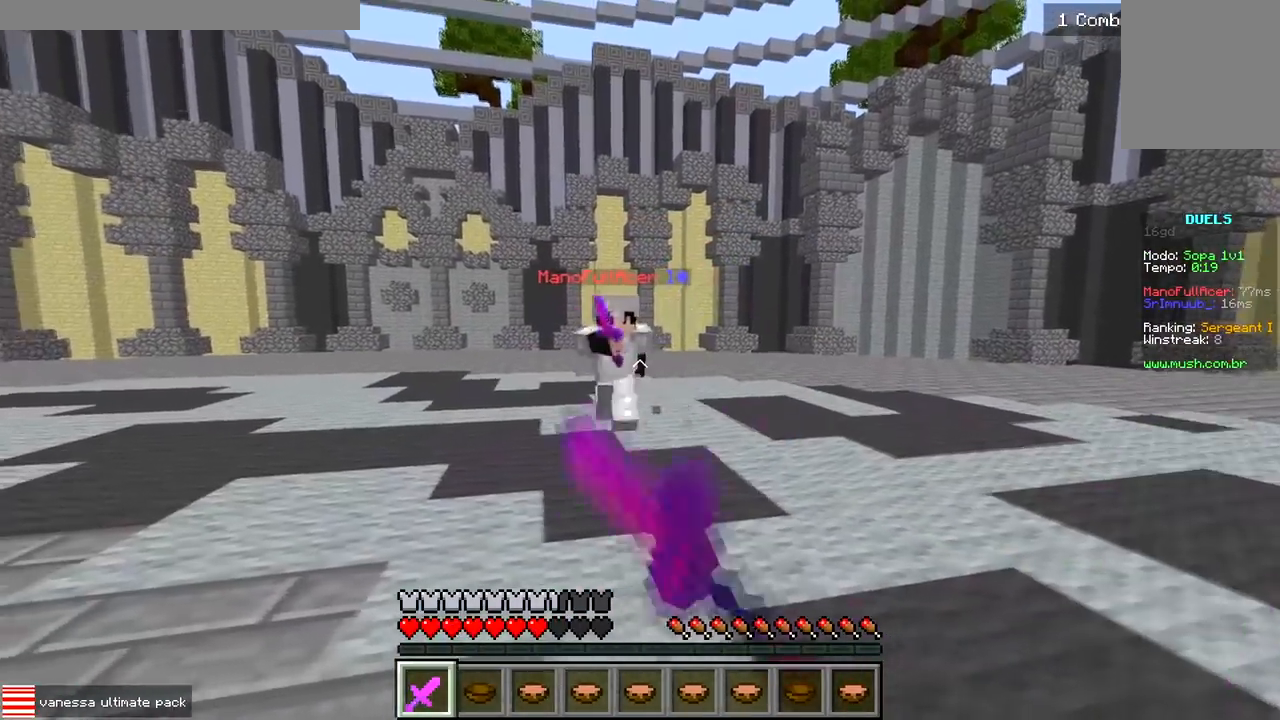
{"keys": ["a", "w"], "events": []}
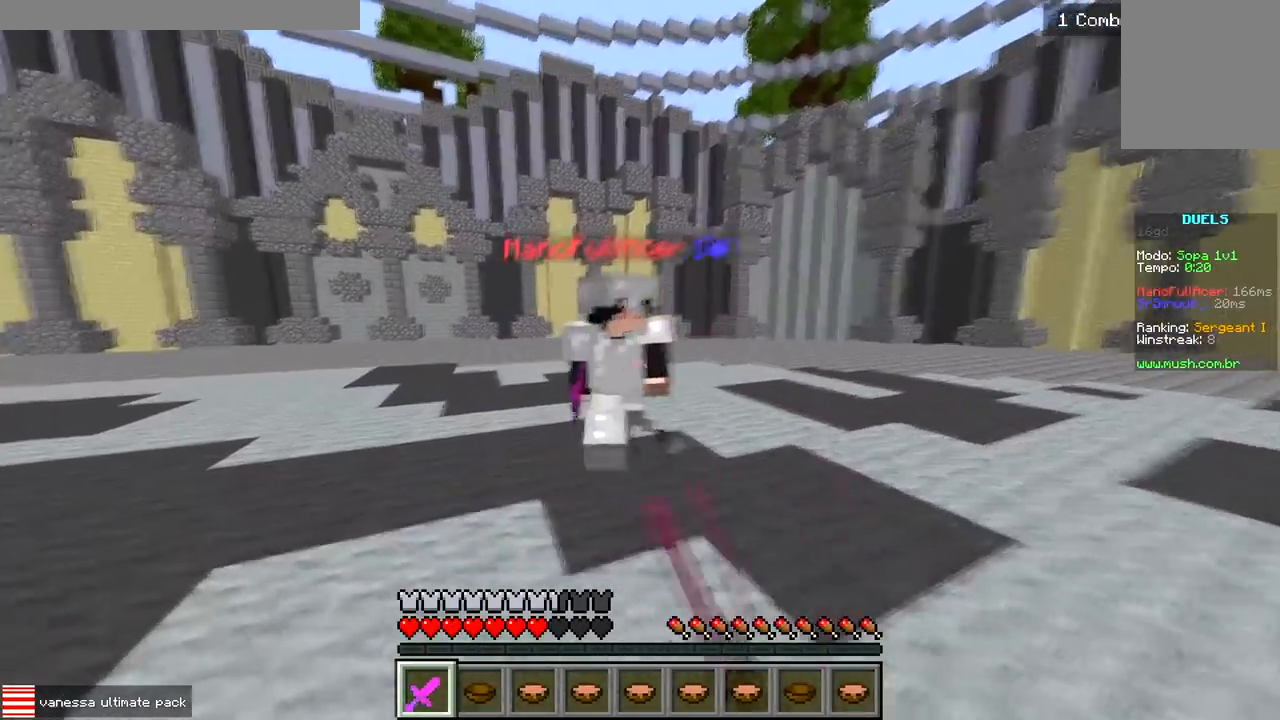
{"keys": ["w"], "events": [[400, "a", "up"]]}